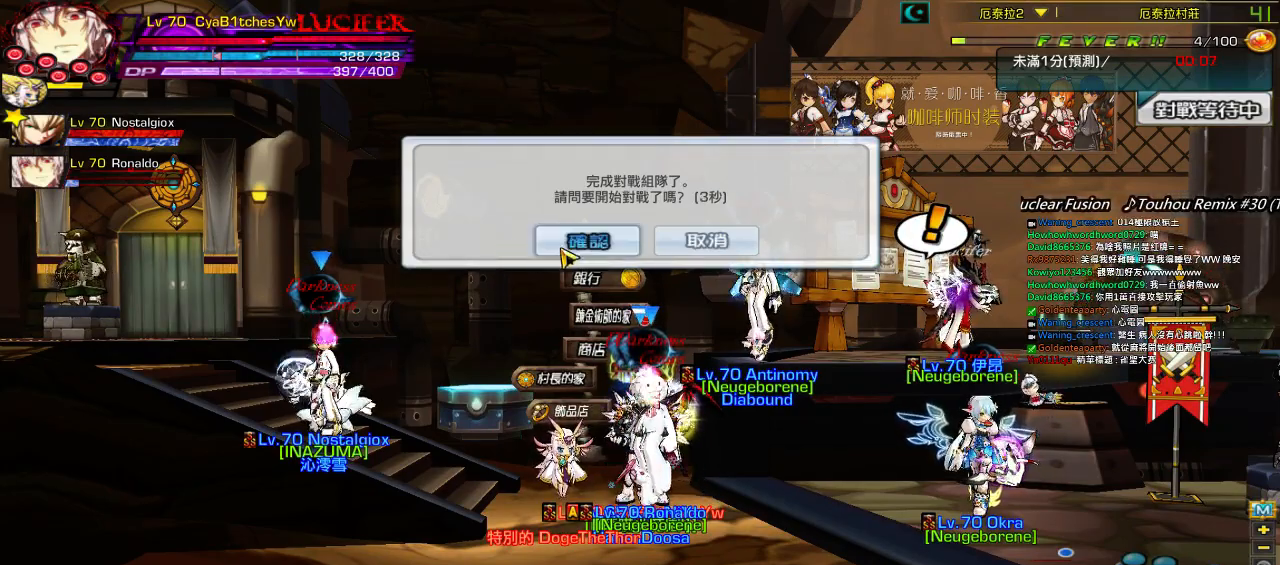
Gameplay with keyboard; each line is a JSON object with the keys held at the frame after it. "events" lists presses ("down") and releases ("up") of "a", "c", "ctrl", "d", "down", "e", "left", "q", "r", "right", "s", "space", "up", "w", "x" and "z" between this image and that frame as [ms after this image, input, new state], when the widget could be followed in between. No other keys are recorded. Mouse input is not recorded.
{"keys": [], "events": [[384, "left", "down"], [450, "left", "up"]]}
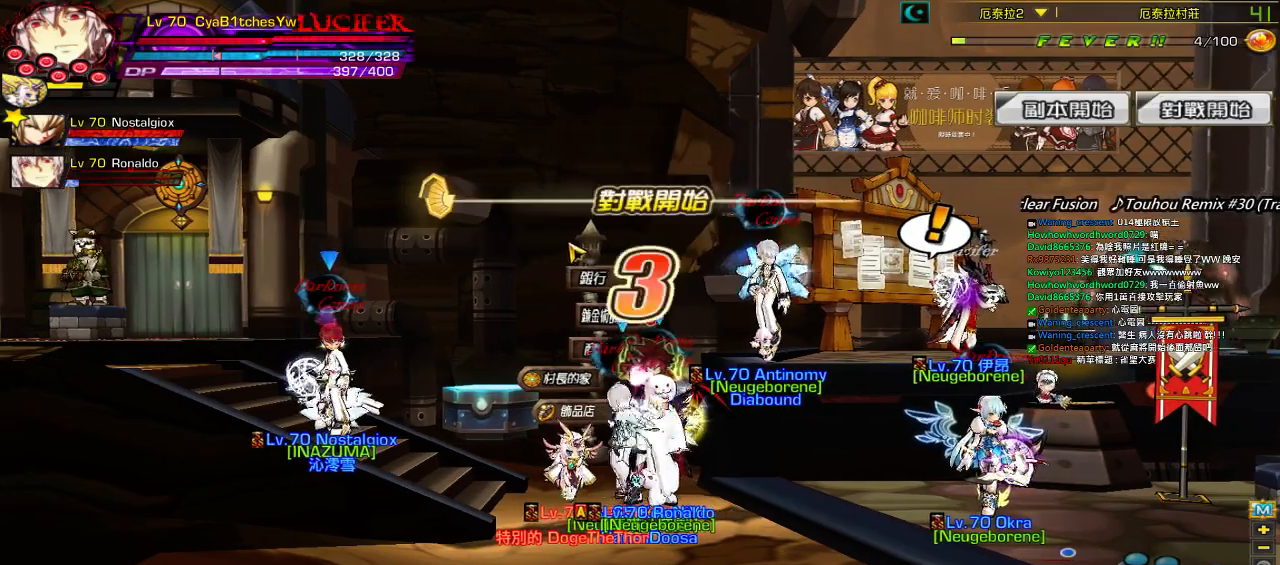
{"keys": ["left", "up"], "events": [[84, "left", "down"], [350, "up", "down"]]}
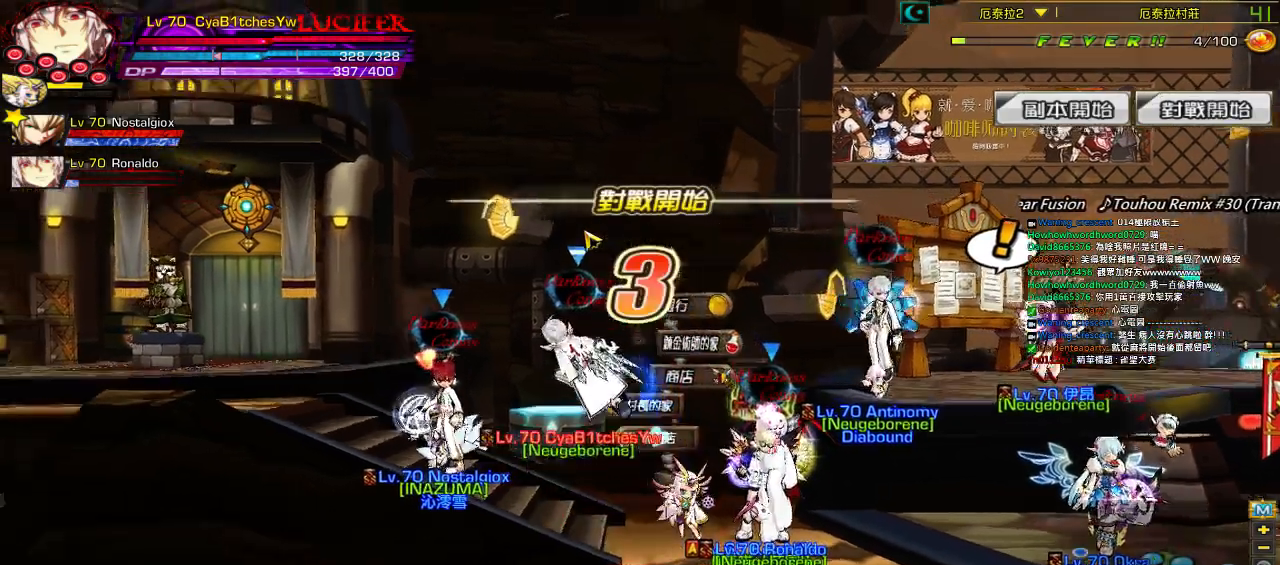
{"keys": ["right"], "events": [[17, "left", "up"], [17, "up", "up"], [350, "right", "down"]]}
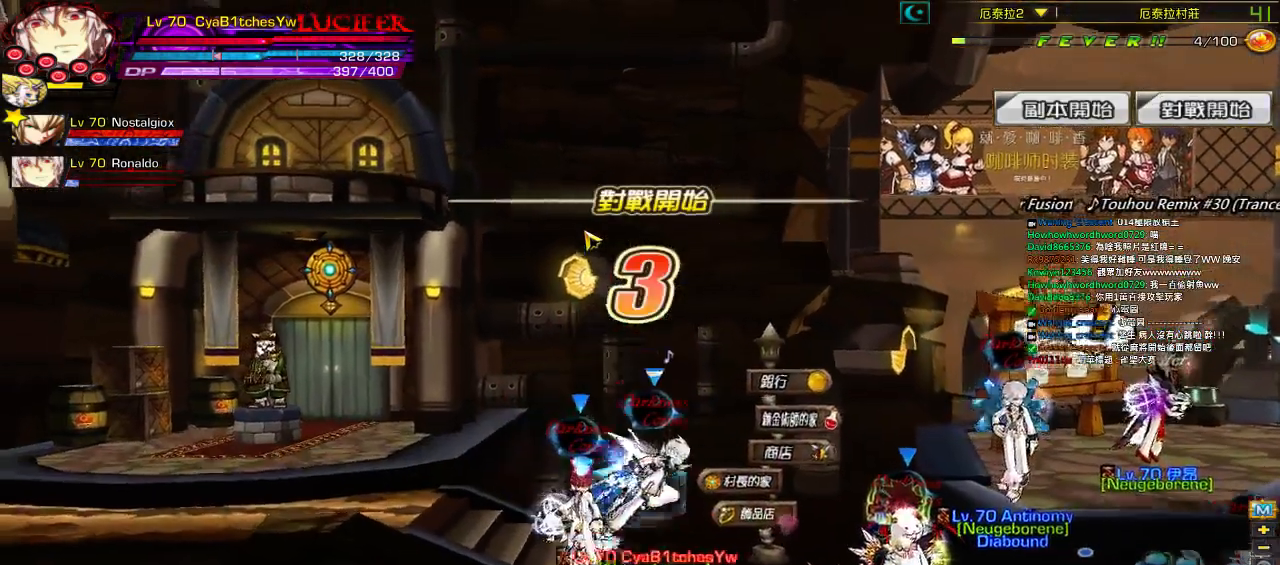
{"keys": ["right", "up"], "events": [[117, "up", "down"]]}
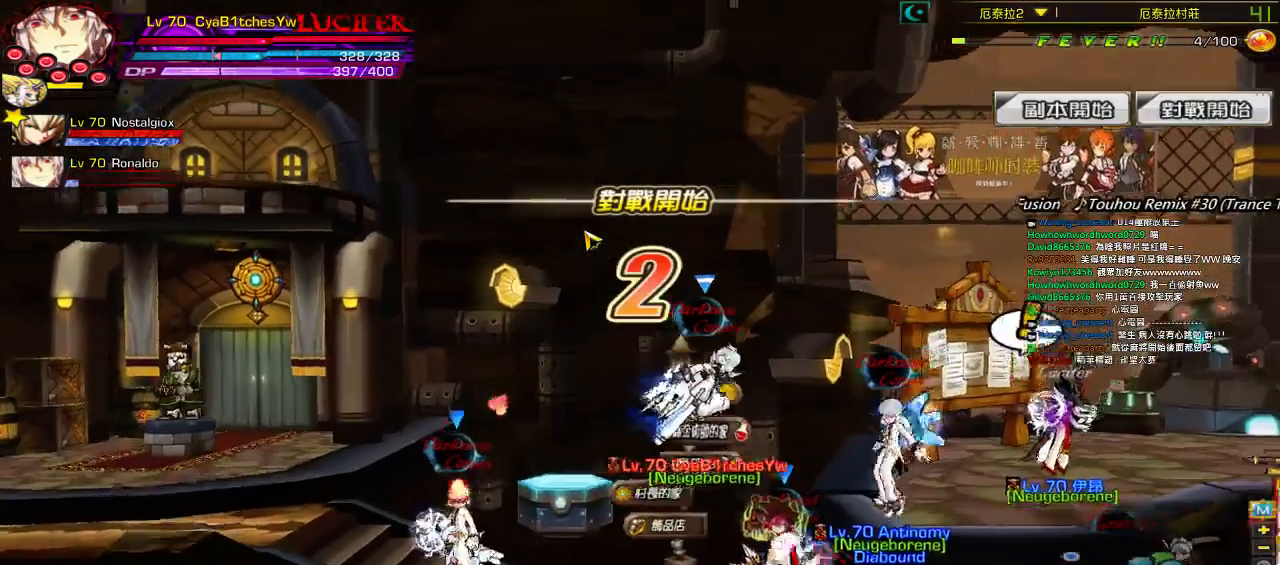
{"keys": ["right", "up"], "events": []}
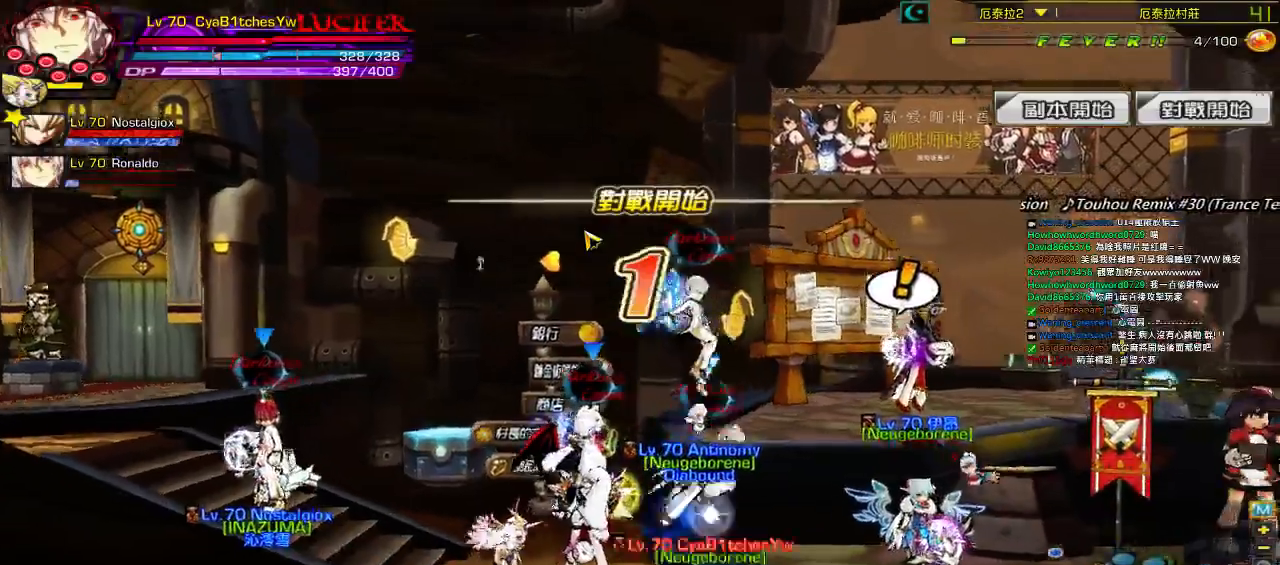
{"keys": ["right", "up"], "events": []}
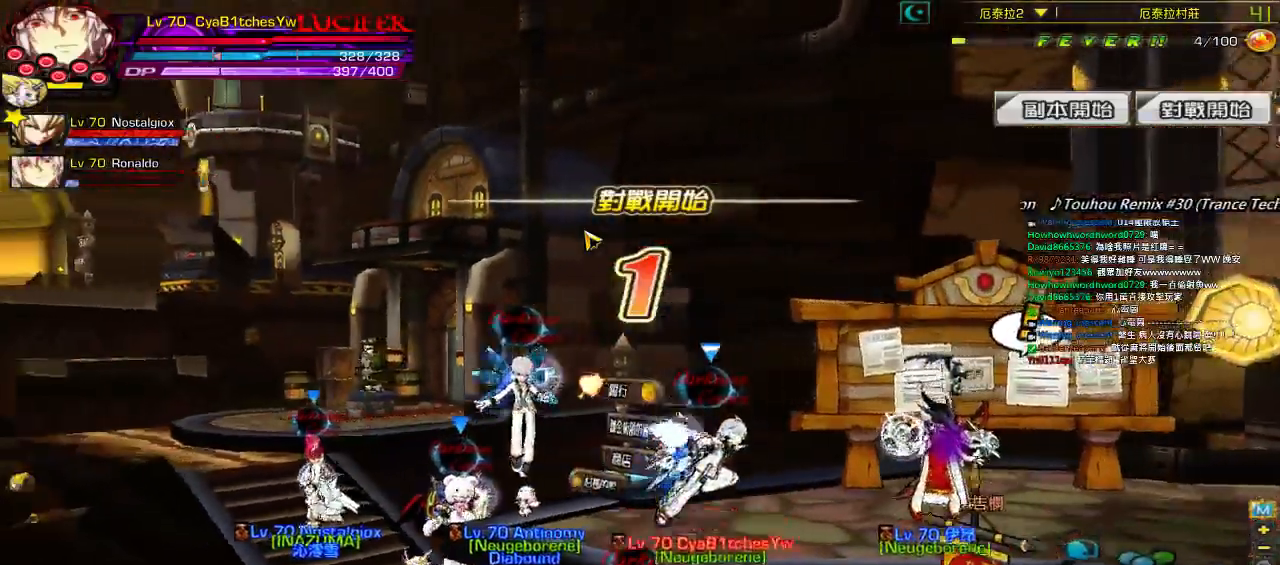
{"keys": ["left", "up"], "events": [[200, "right", "up"], [234, "left", "down"]]}
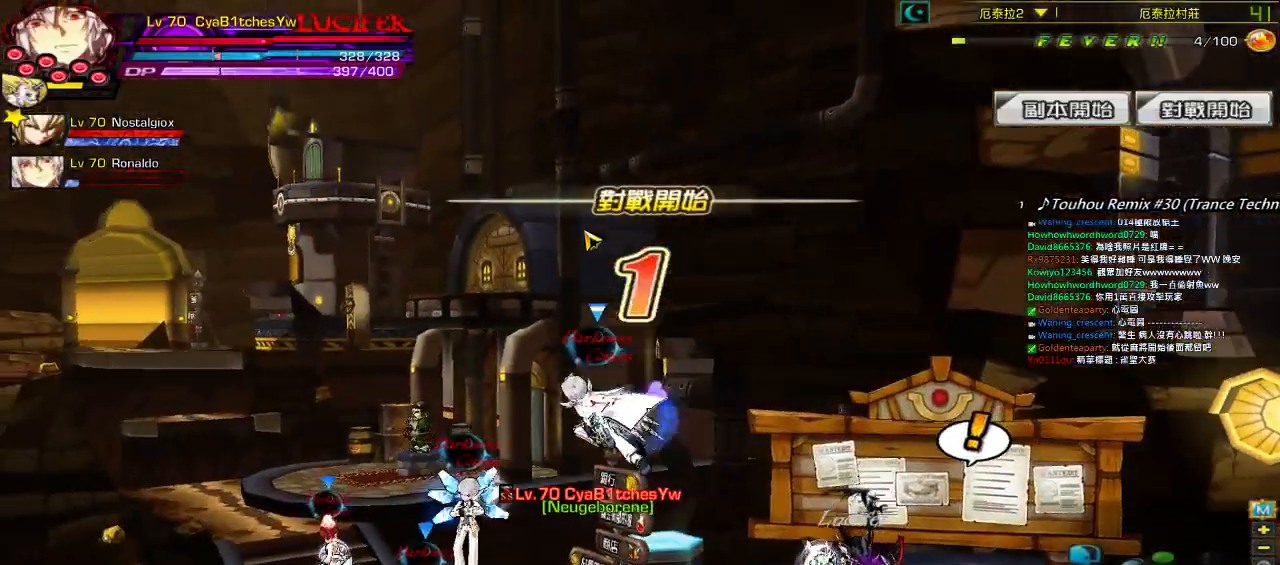
{"keys": ["left"], "events": [[434, "up", "up"]]}
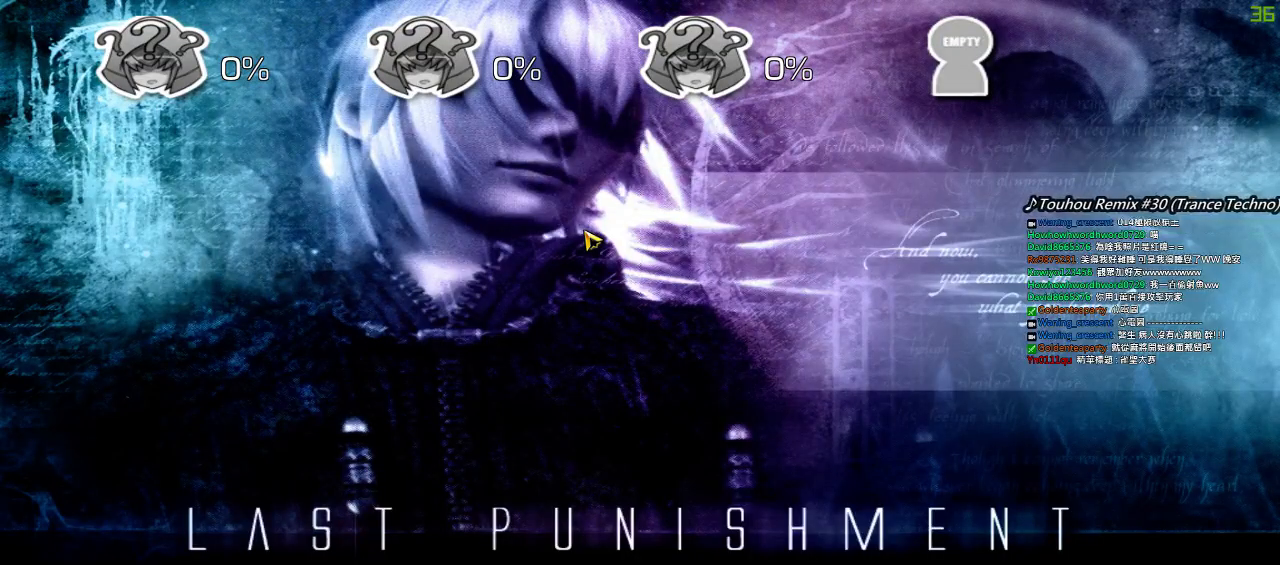
{"keys": [], "events": [[34, "left", "up"]]}
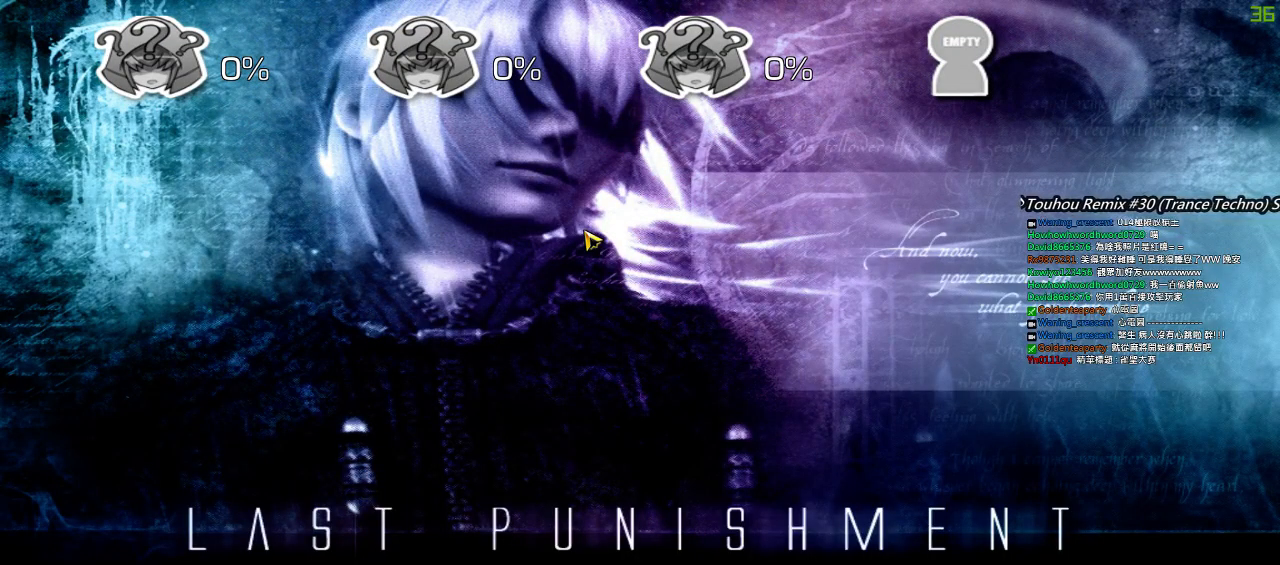
{"keys": [], "events": []}